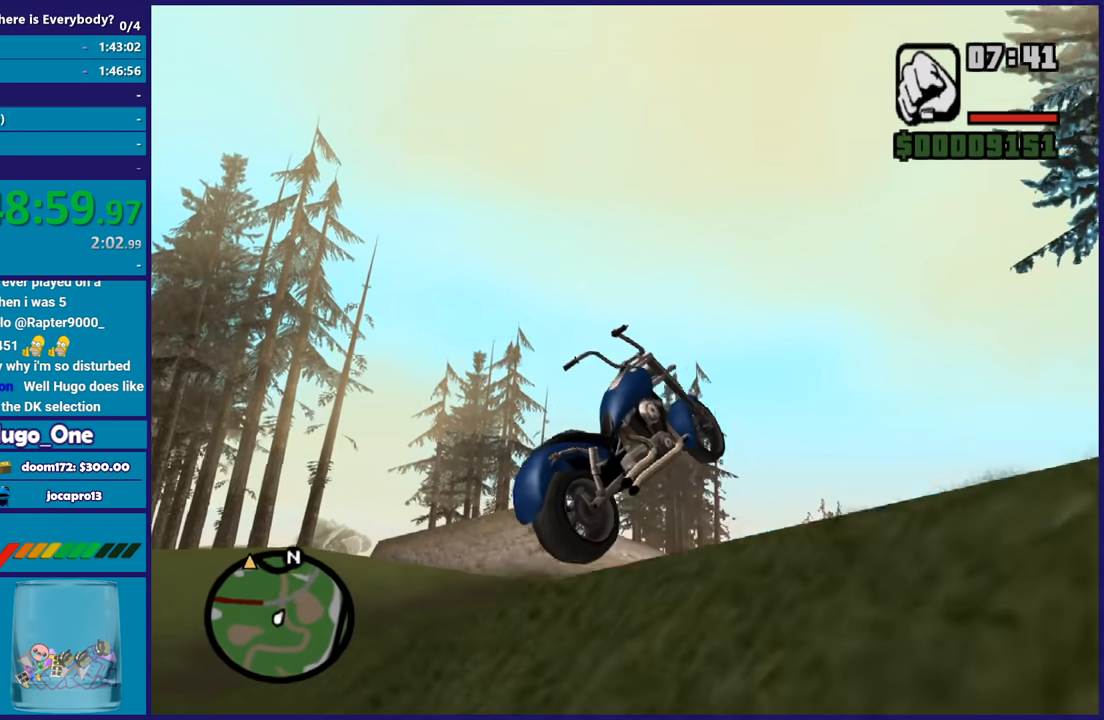
Gameplay with a controller (Xbox layout); each line is a JSON object with the inputs held at the frame after it. "button_events" lists button changes between this image and that frame as [ms after this image, input, new state], when the widget could be followed in between (sticks are given only as held states).
{"buttons": ["R2"], "left_stick": "left", "right_stick": "down-left", "button_events": [[33, "R2", "down"], [167, "R2", "up"], [234, "R2", "down"], [367, "R2", "up"], [501, "R2", "down"]]}
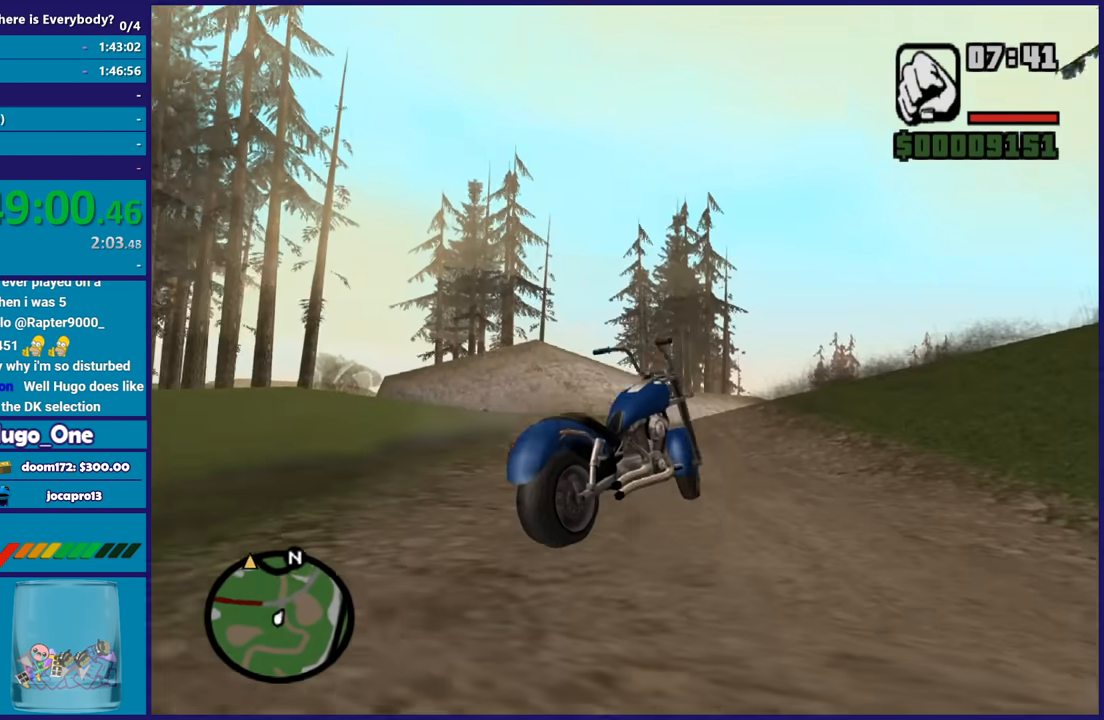
{"buttons": ["R2"], "left_stick": "left", "right_stick": "left", "button_events": [[100, "R2", "up"], [233, "R2", "down"], [367, "R2", "up"], [500, "R2", "down"]]}
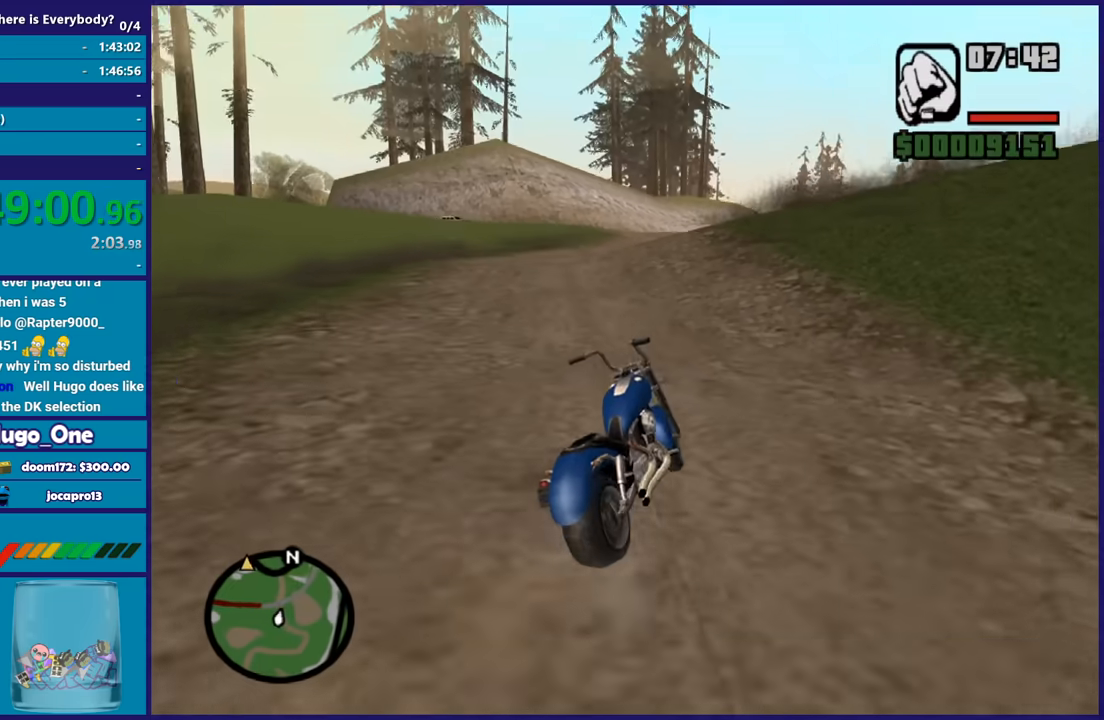
{"buttons": ["R2"], "left_stick": "up-right", "right_stick": "up-left", "button_events": [[100, "R2", "up"], [200, "R2", "down"], [367, "R2", "up"], [434, "R2", "down"]]}
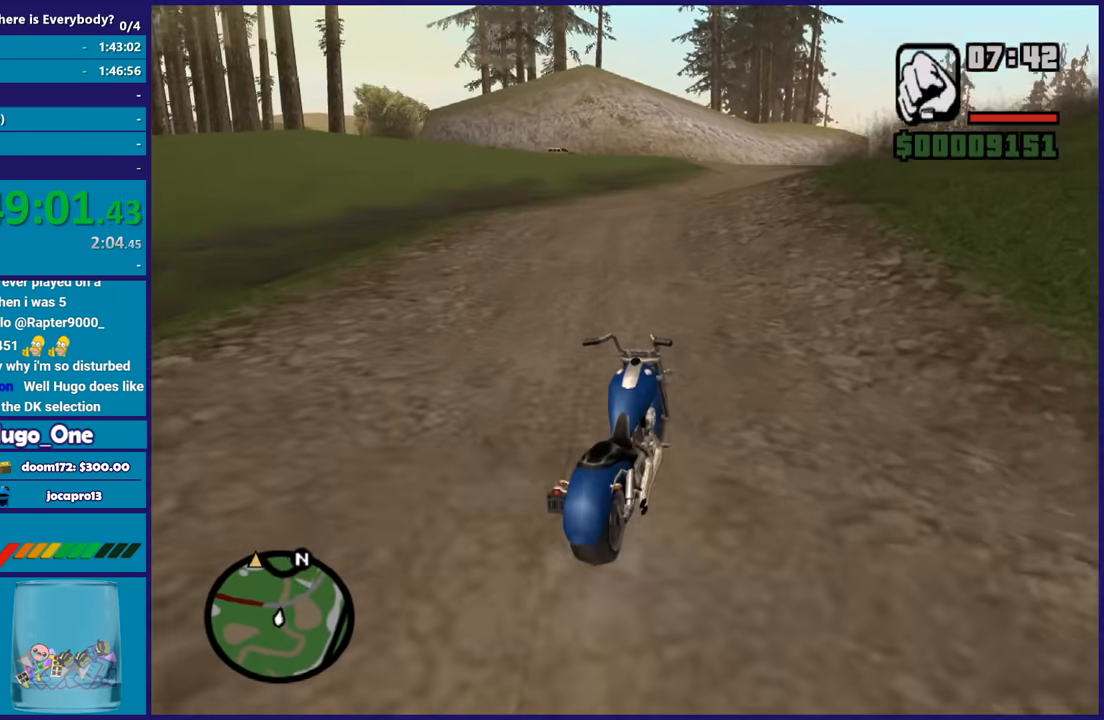
{"buttons": ["R2"], "left_stick": "up-left", "right_stick": "left", "button_events": []}
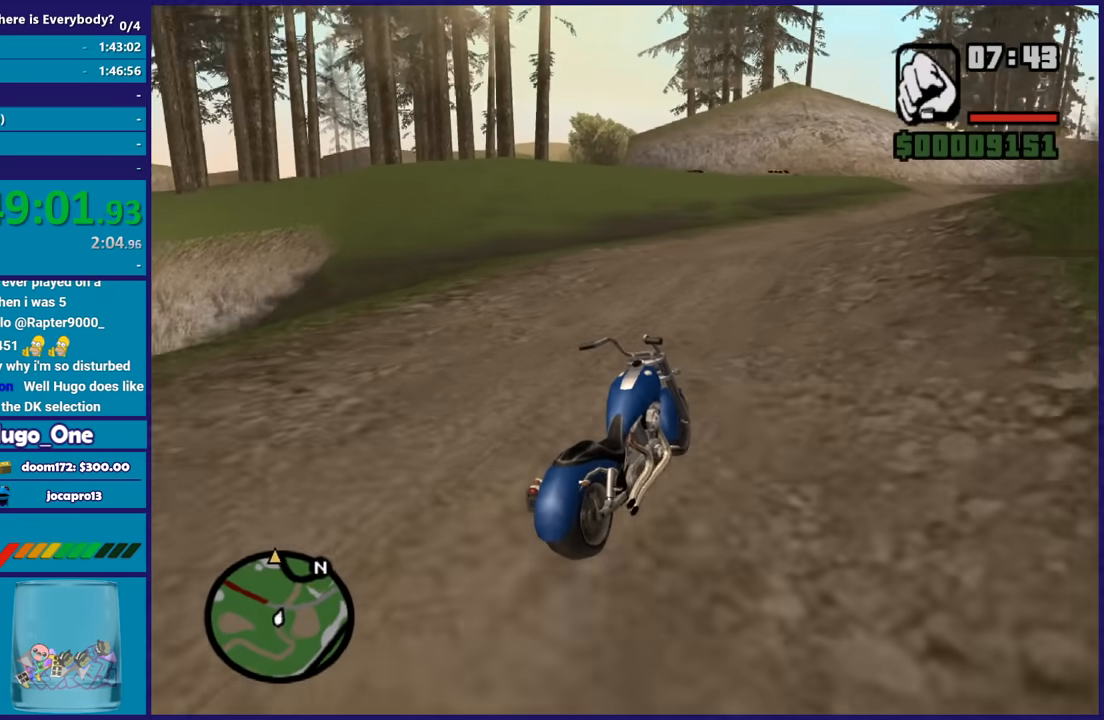
{"buttons": ["R2"], "left_stick": "up", "right_stick": "down-left", "button_events": []}
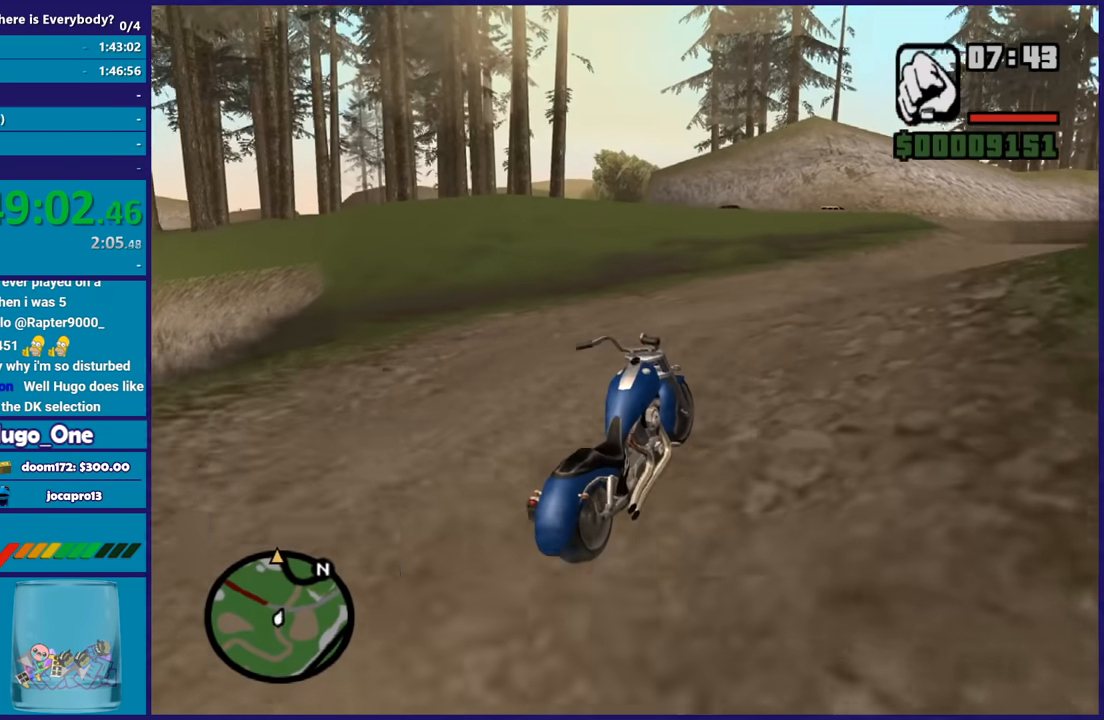
{"buttons": ["R2"], "left_stick": "right", "right_stick": "down-left", "button_events": []}
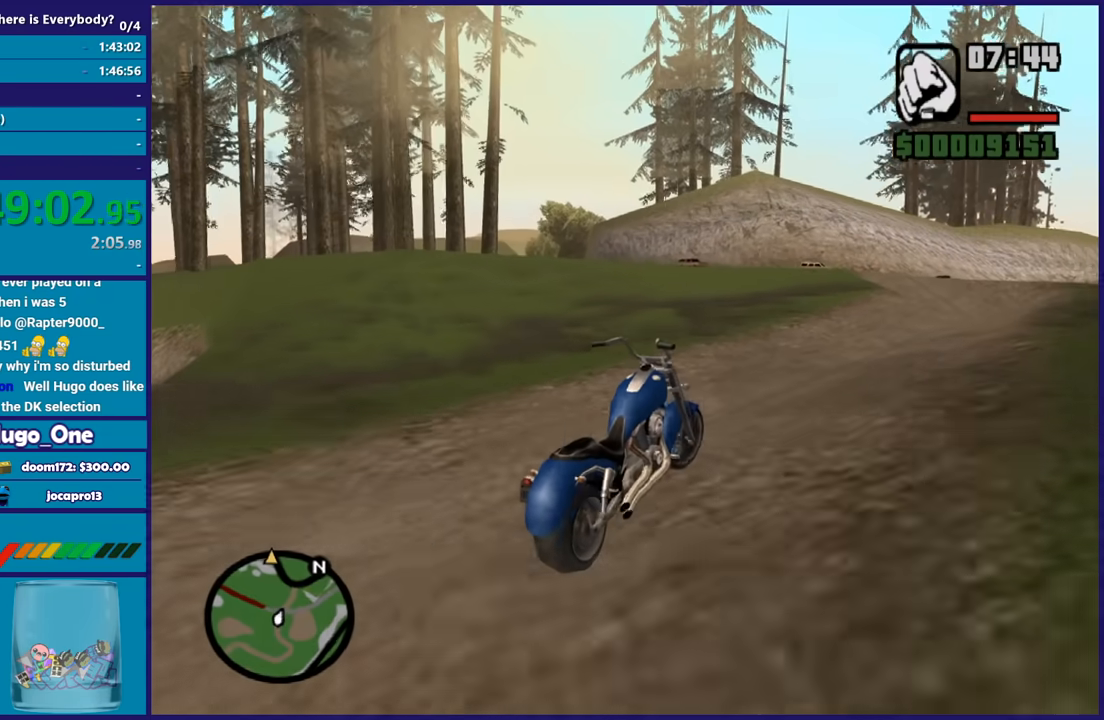
{"buttons": ["R2"], "left_stick": "up-left", "right_stick": "down-left", "button_events": []}
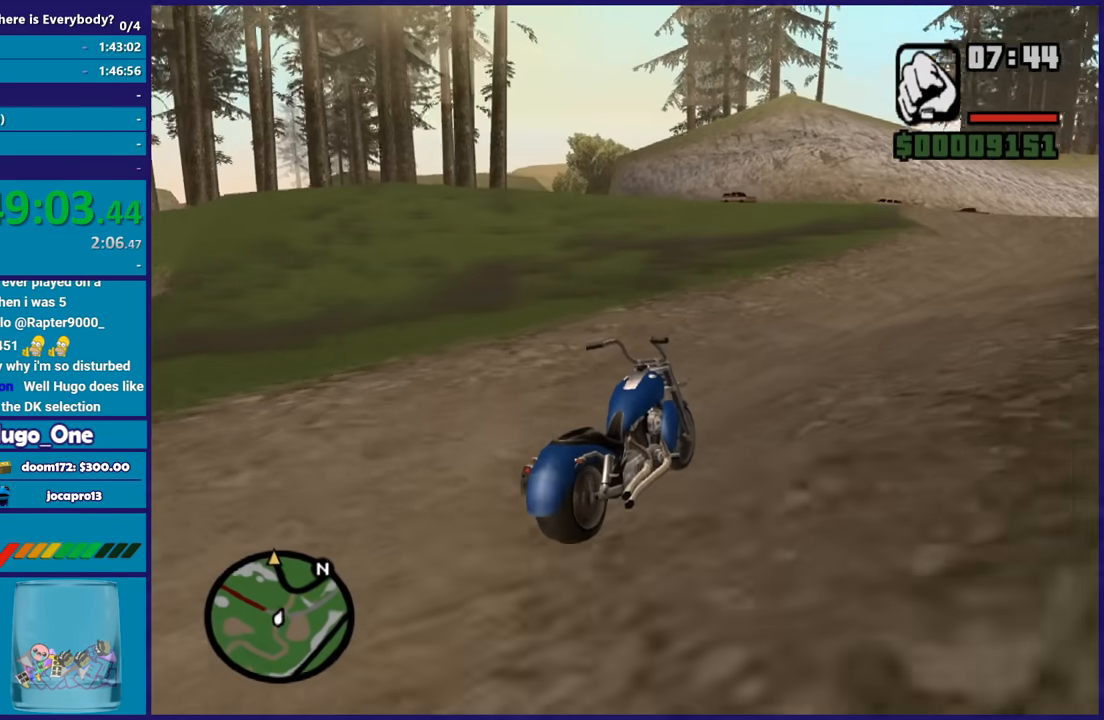
{"buttons": ["R2"], "left_stick": "left", "right_stick": "down-left", "button_events": []}
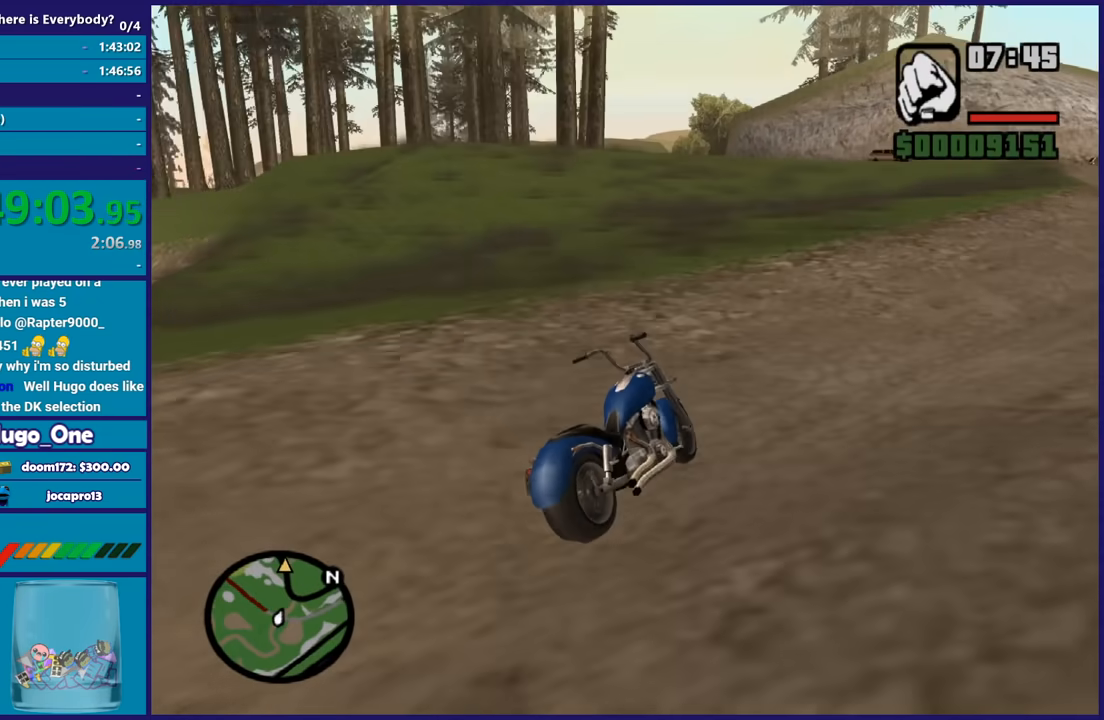
{"buttons": ["R2"], "left_stick": "center", "right_stick": "left", "button_events": []}
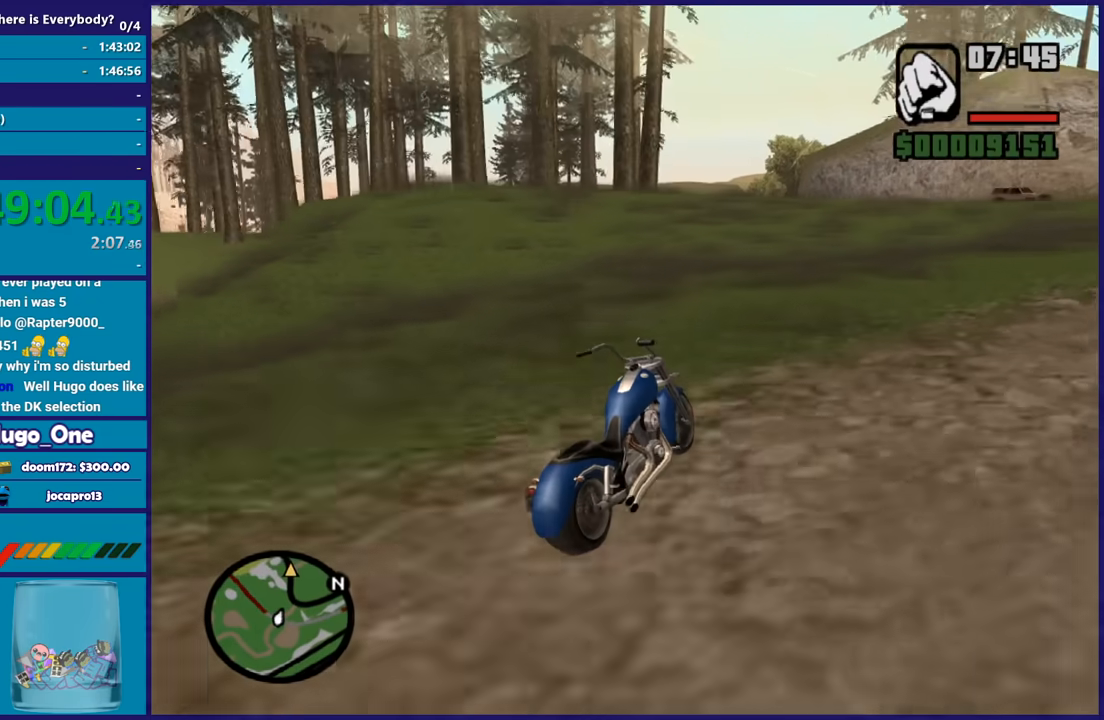
{"buttons": ["R2"], "left_stick": "center", "right_stick": "down-left", "button_events": []}
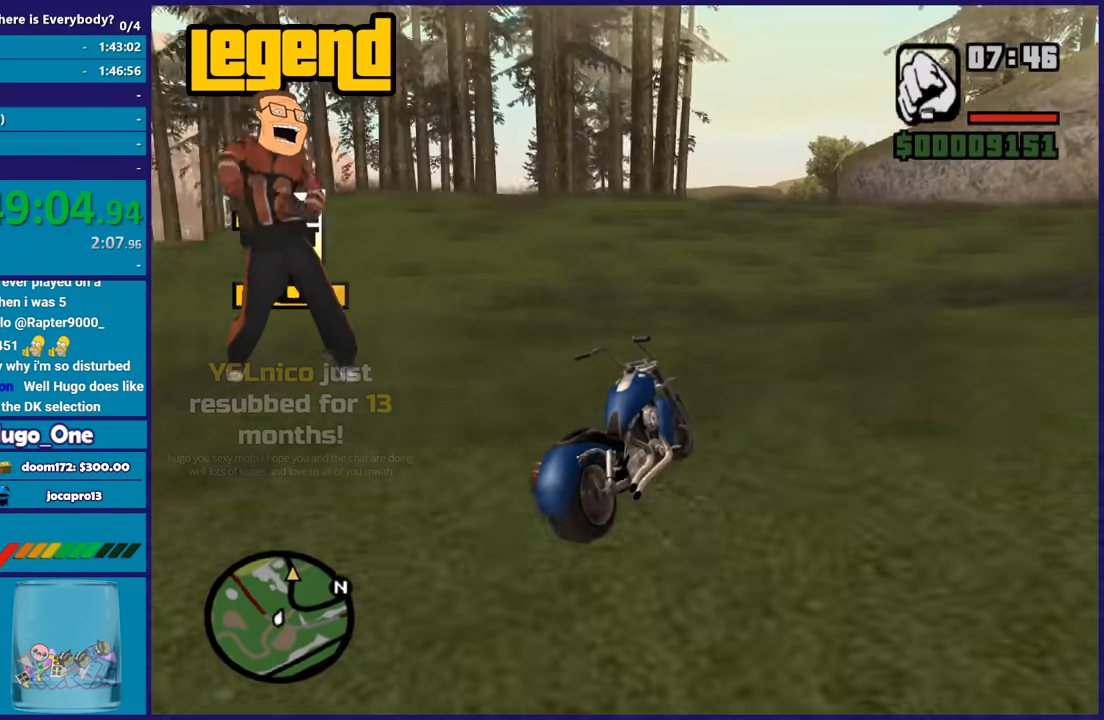
{"buttons": ["R2"], "left_stick": "up-left", "right_stick": "down-left", "button_events": []}
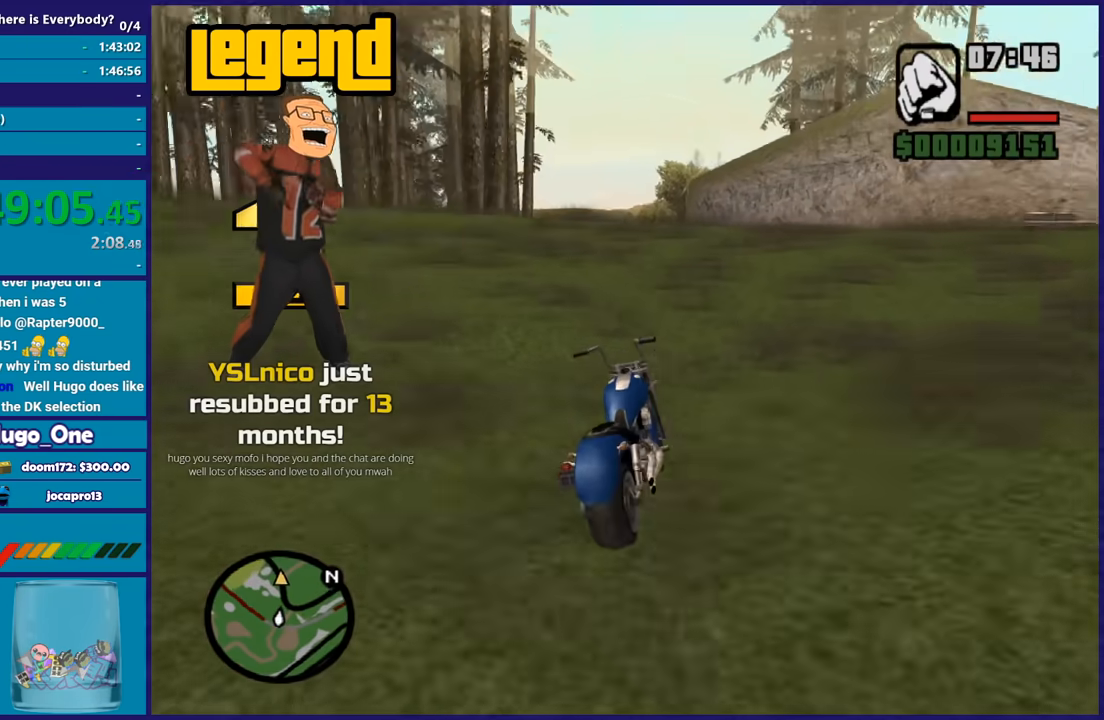
{"buttons": ["R2"], "left_stick": "up-left", "right_stick": "down-left", "button_events": []}
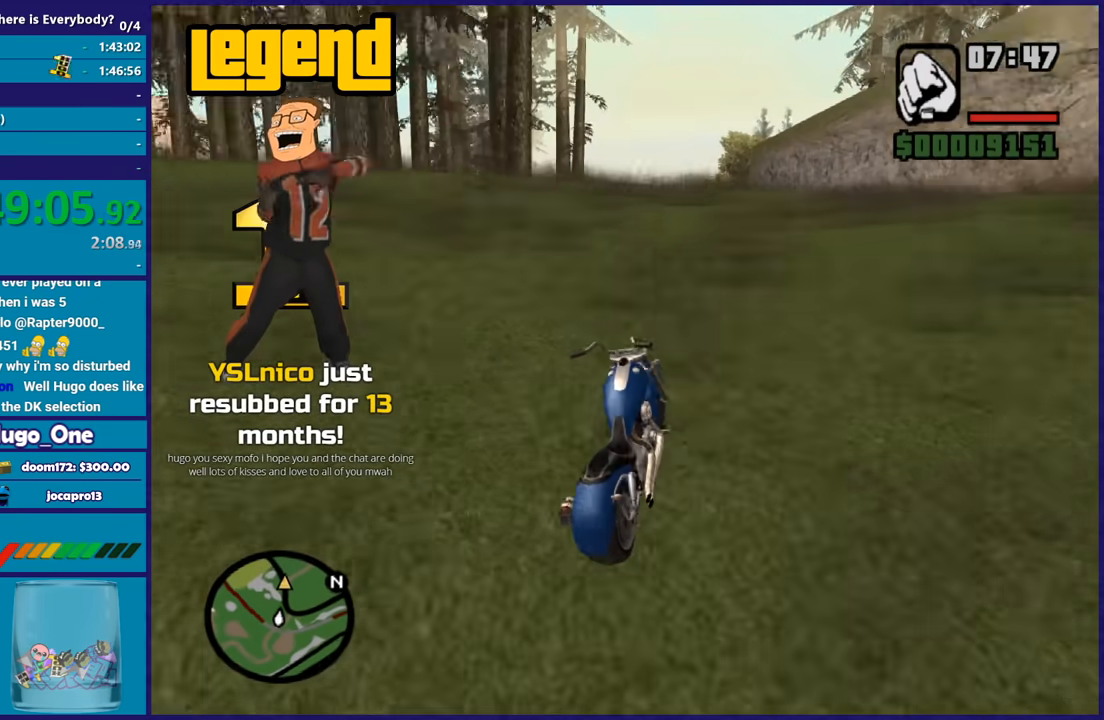
{"buttons": ["R2"], "left_stick": "up-left", "right_stick": "down-left", "button_events": []}
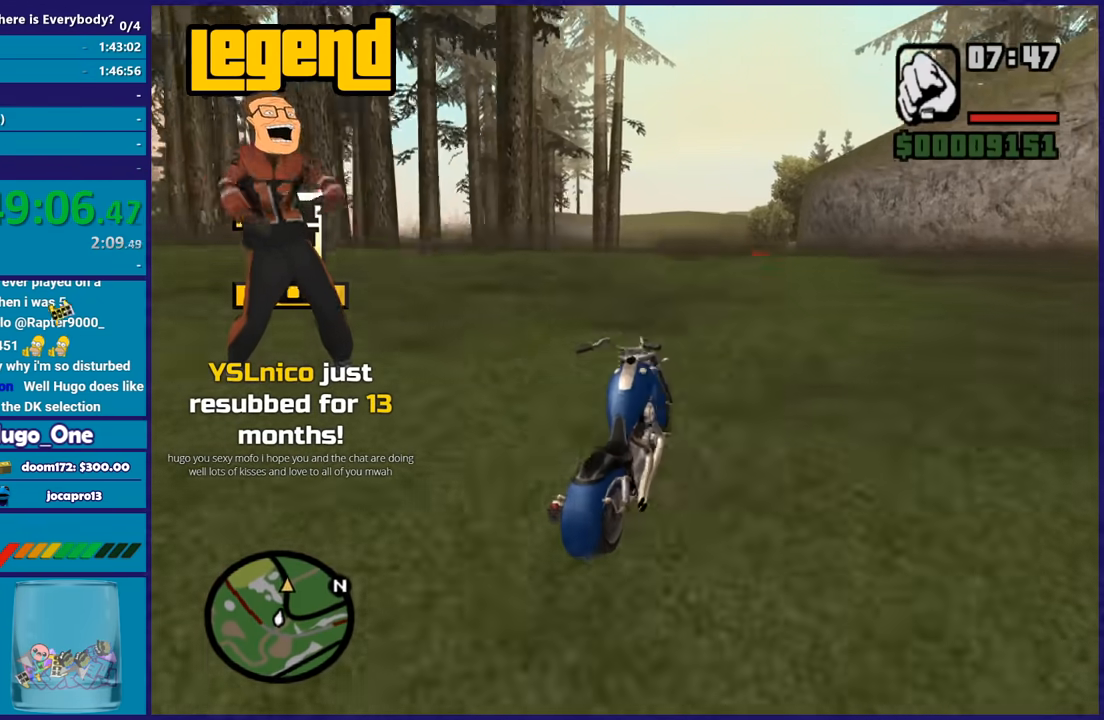
{"buttons": ["R2"], "left_stick": "up-left", "right_stick": "down", "button_events": []}
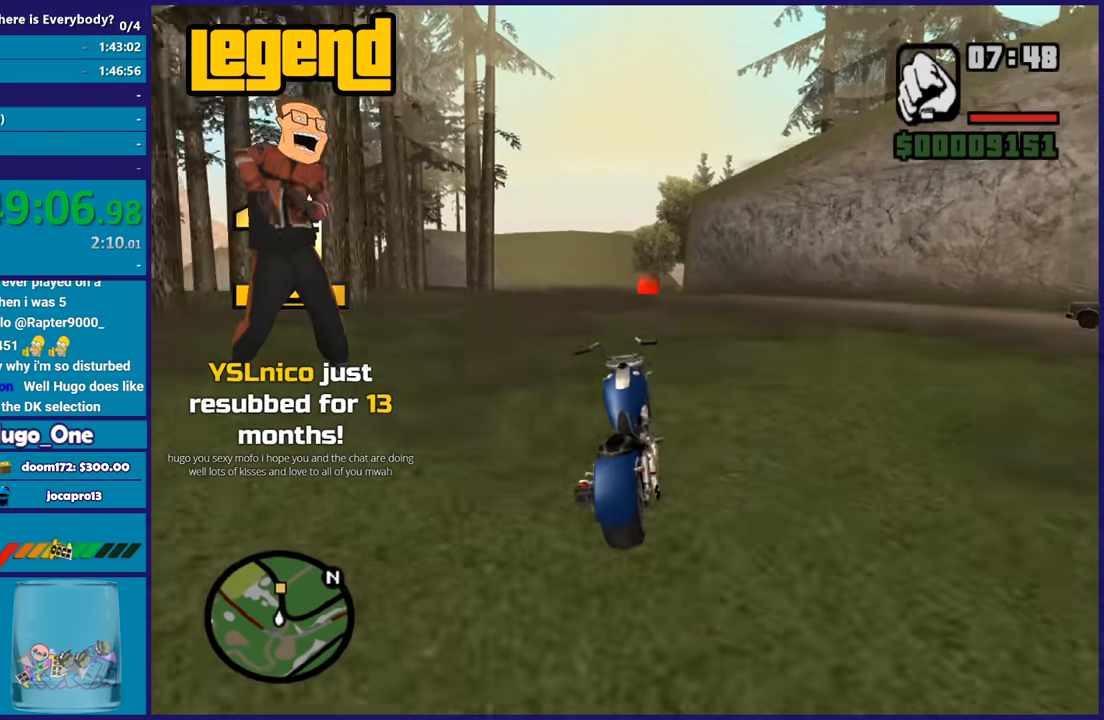
{"buttons": ["R2"], "left_stick": "up-left", "right_stick": "center", "button_events": []}
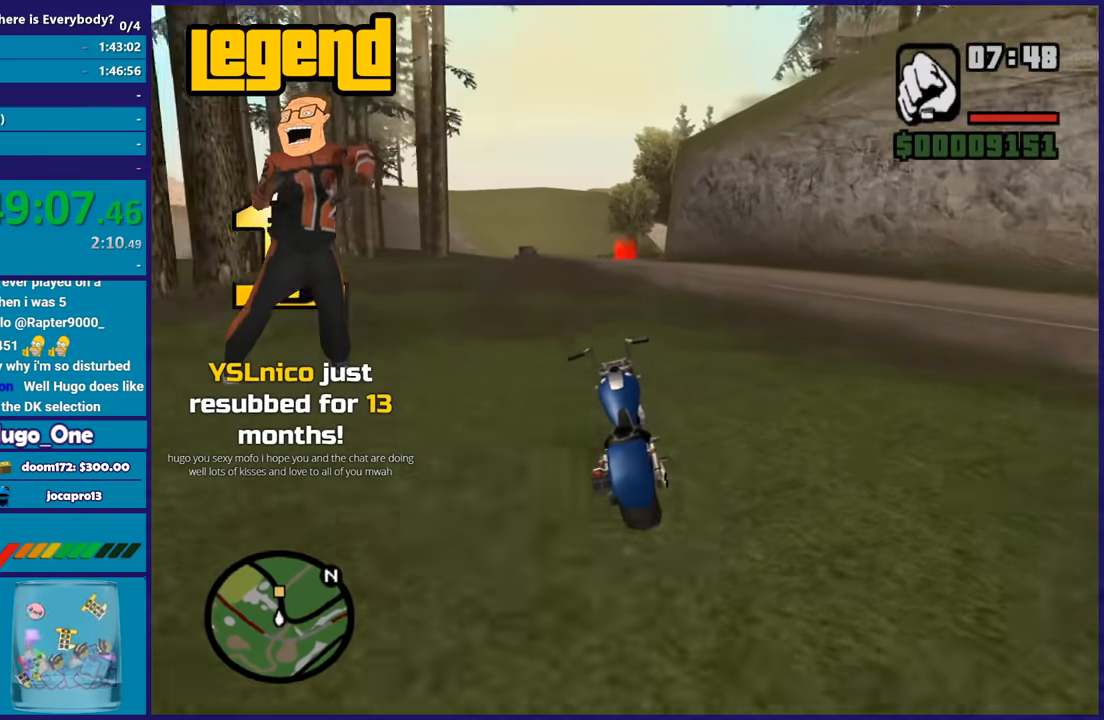
{"buttons": ["R2"], "left_stick": "up-left", "right_stick": "center", "button_events": []}
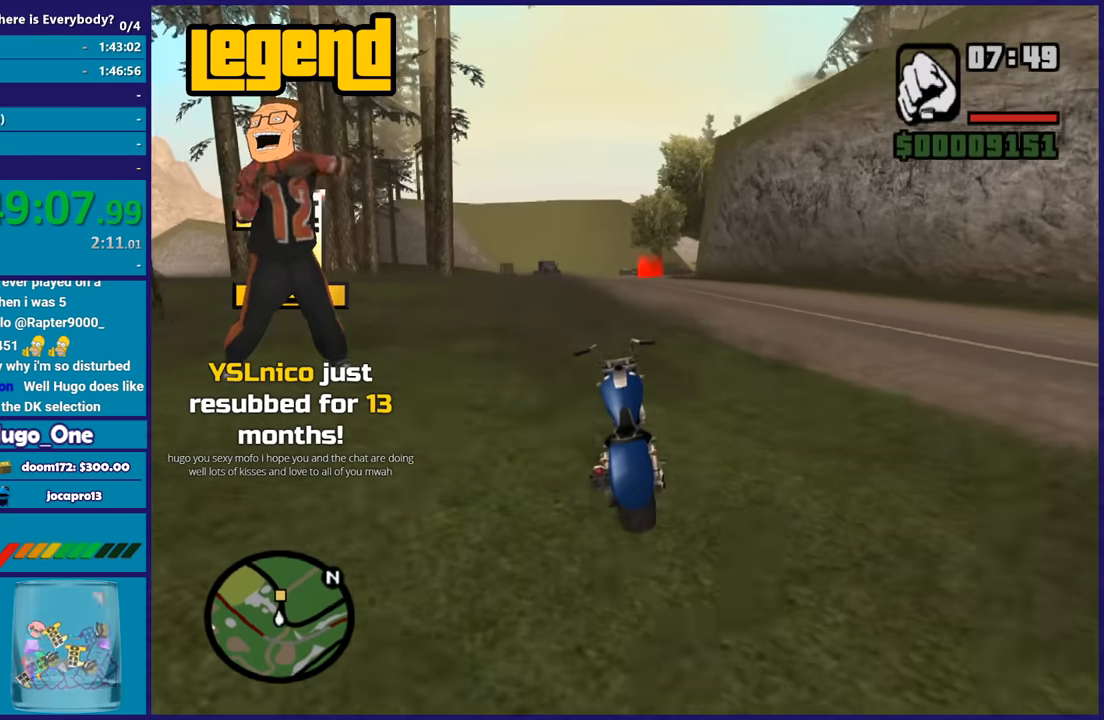
{"buttons": ["R2"], "left_stick": "up", "right_stick": "down", "button_events": []}
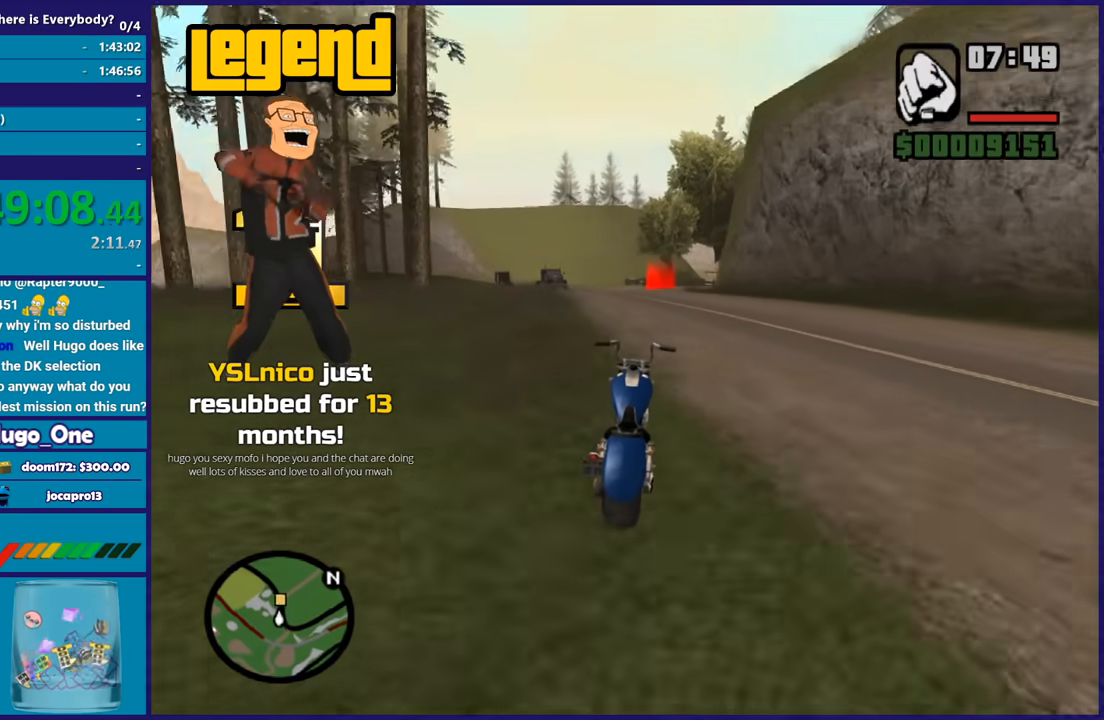
{"buttons": ["R2"], "left_stick": "up", "right_stick": "down", "button_events": []}
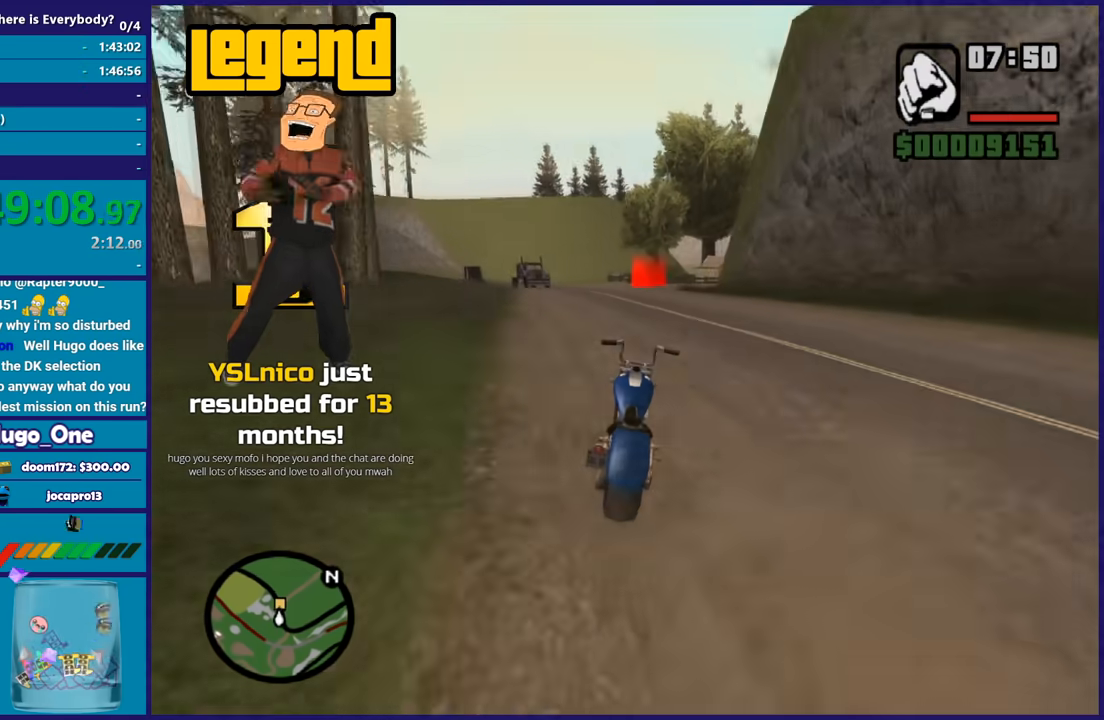
{"buttons": ["R2"], "left_stick": "up-right", "right_stick": "down", "button_events": []}
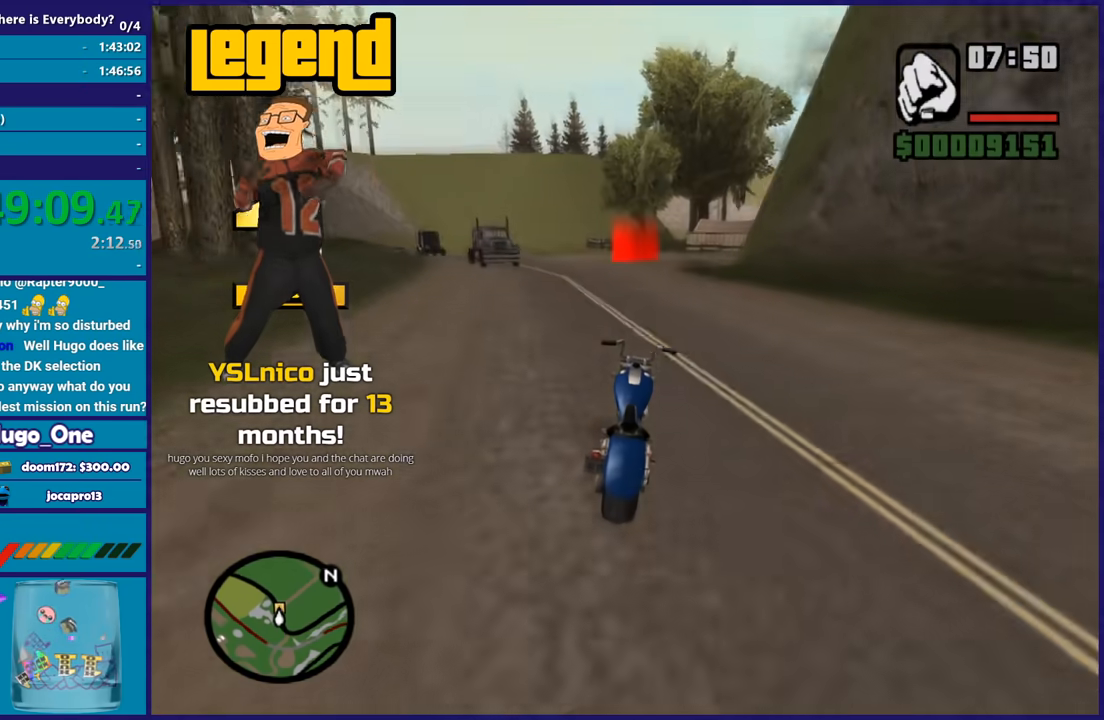
{"buttons": ["R2"], "left_stick": "up-right", "right_stick": "down", "button_events": []}
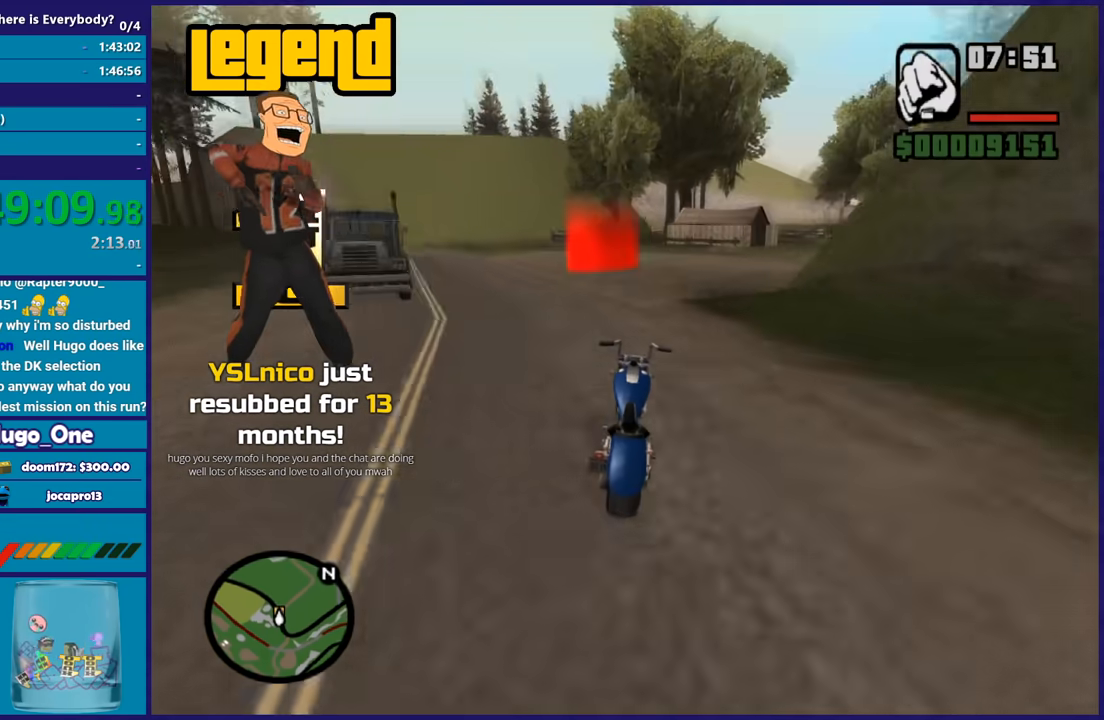
{"buttons": ["R2"], "left_stick": "up-left", "right_stick": "down-left", "button_events": []}
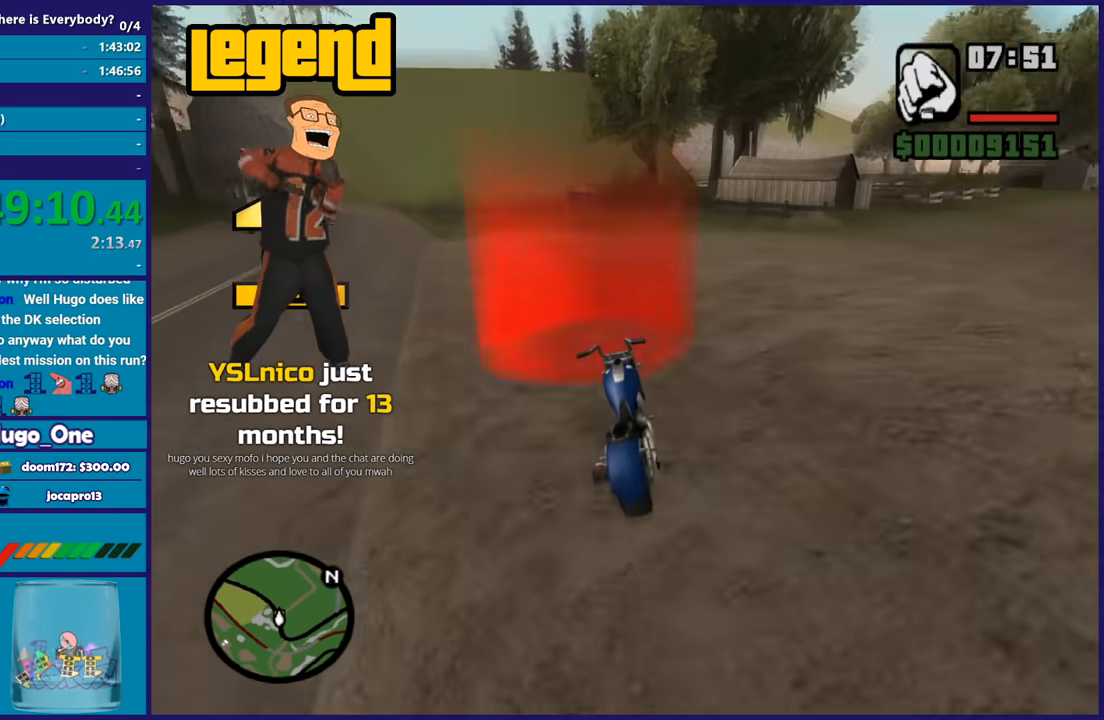
{"buttons": [], "left_stick": "center", "right_stick": "center", "button_events": [[133, "R2", "up"], [166, "A", "down"], [267, "A", "up"], [367, "A", "down"], [467, "A", "up"]]}
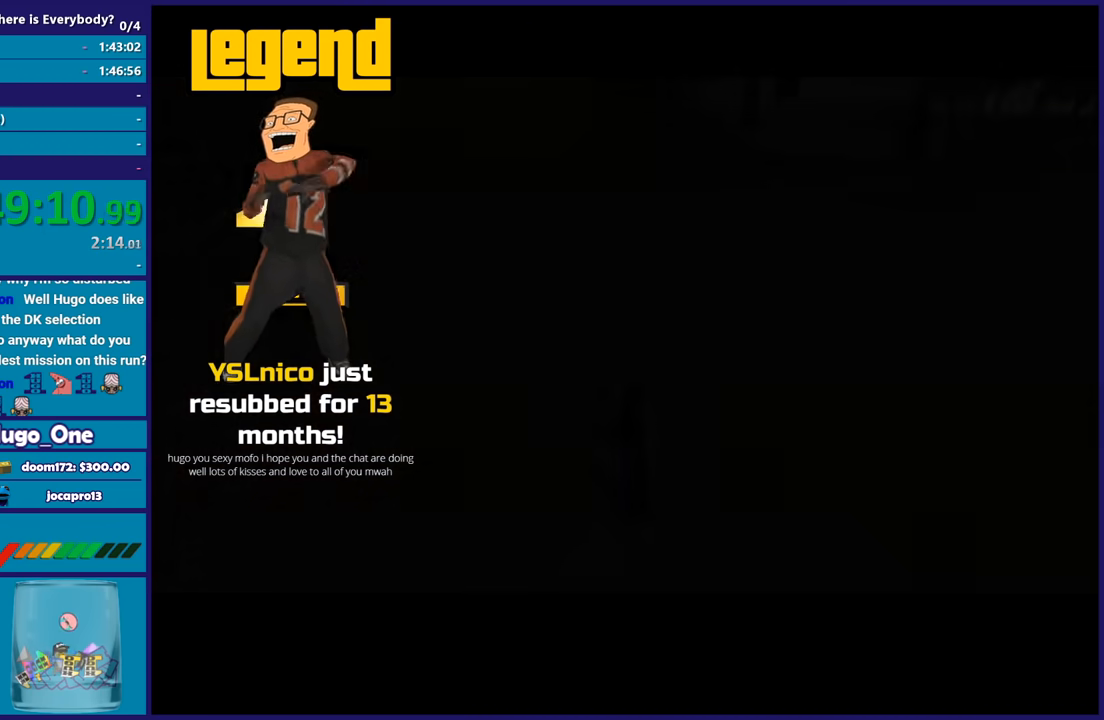
{"buttons": ["A"], "left_stick": "center", "right_stick": "center", "button_events": [[67, "A", "down"], [167, "A", "up"], [267, "A", "down"], [334, "A", "up"], [434, "A", "down"]]}
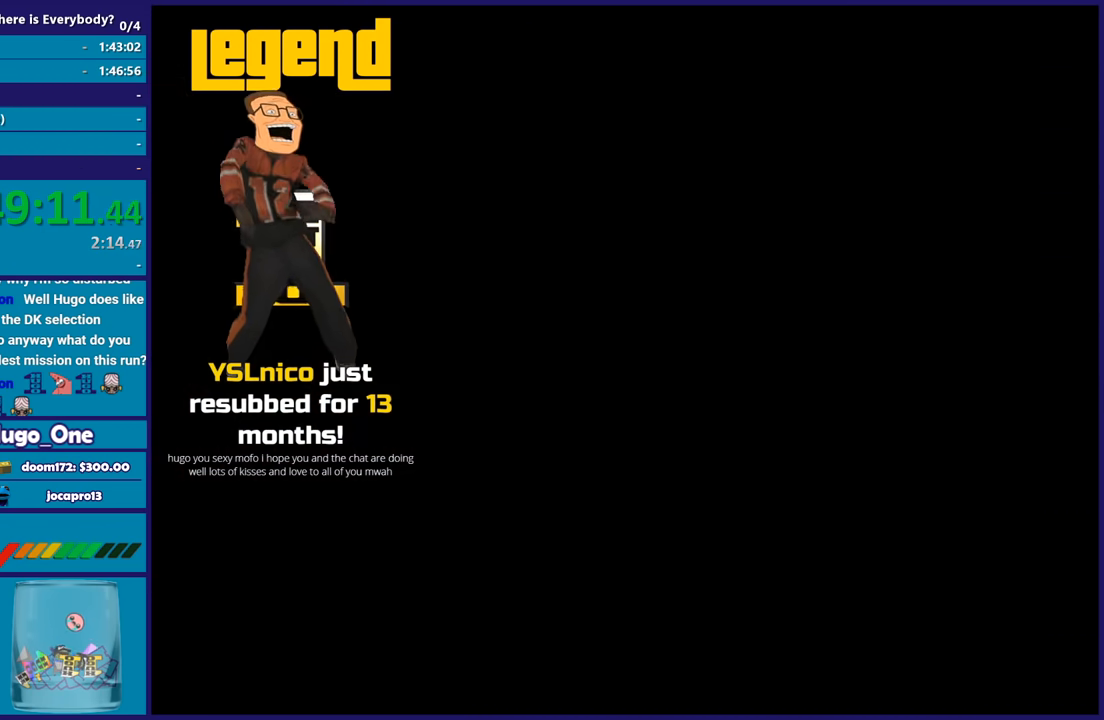
{"buttons": ["A"], "left_stick": "center", "right_stick": "center", "button_events": [[33, "A", "up"], [133, "A", "down"], [233, "A", "up"], [300, "A", "down"], [400, "A", "up"], [500, "A", "down"]]}
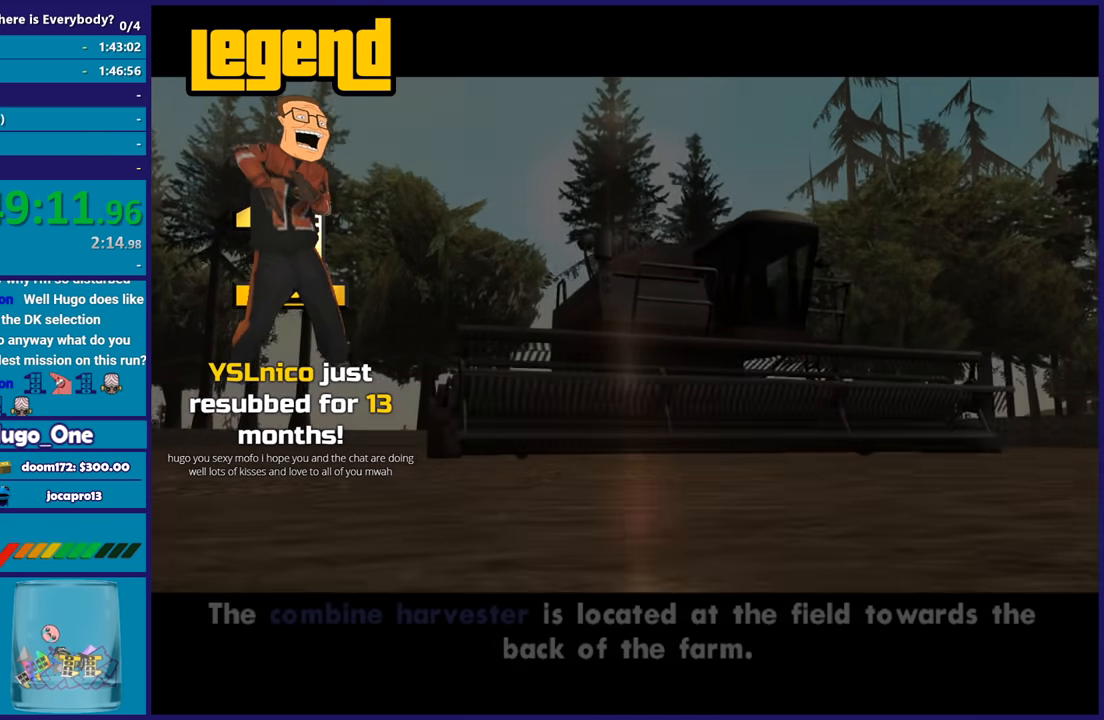
{"buttons": [], "left_stick": "center", "right_stick": "center", "button_events": [[100, "A", "up"], [200, "A", "down"], [300, "A", "up"], [401, "A", "down"], [467, "A", "up"]]}
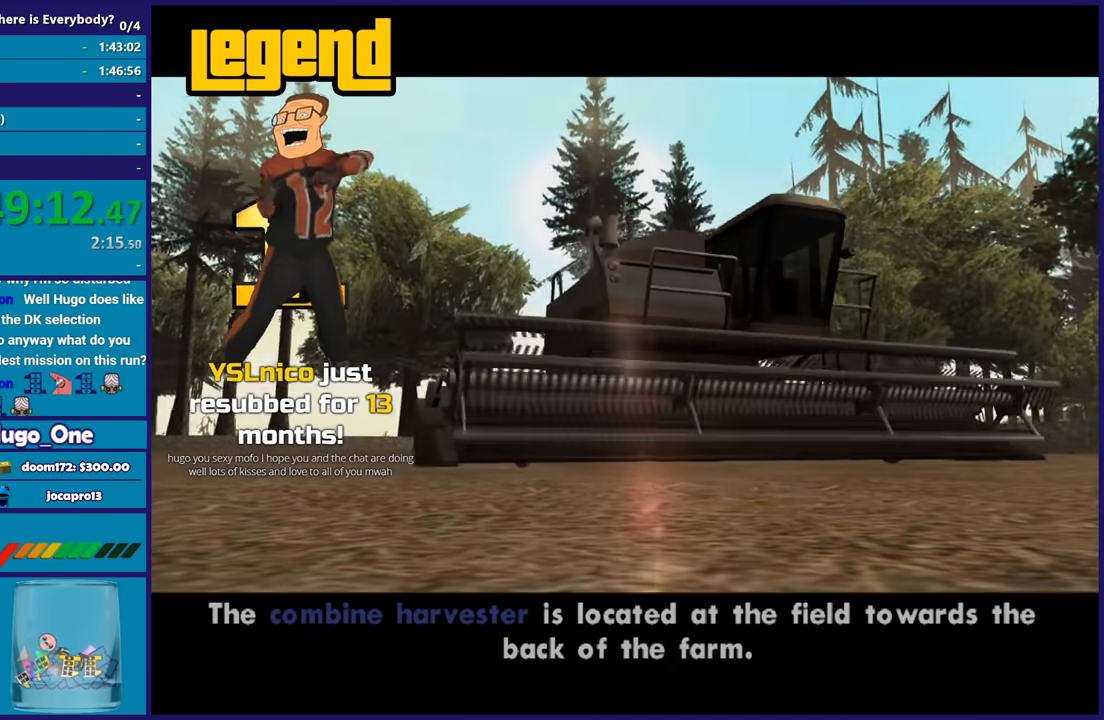
{"buttons": ["A"], "left_stick": "center", "right_stick": "center", "button_events": [[66, "A", "down"], [166, "A", "up"], [233, "A", "down"], [333, "A", "up"], [433, "A", "down"]]}
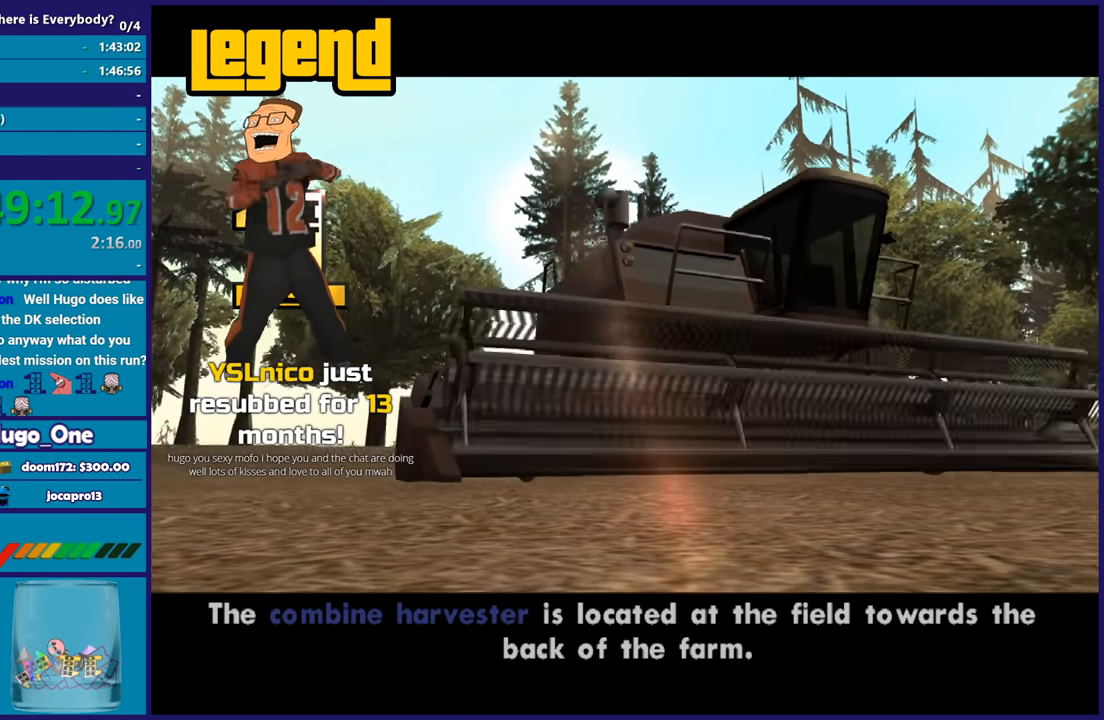
{"buttons": ["A"], "left_stick": "center", "right_stick": "center", "button_events": [[34, "A", "up"], [100, "A", "down"], [234, "A", "up"], [300, "A", "down"], [401, "A", "up"], [501, "A", "down"]]}
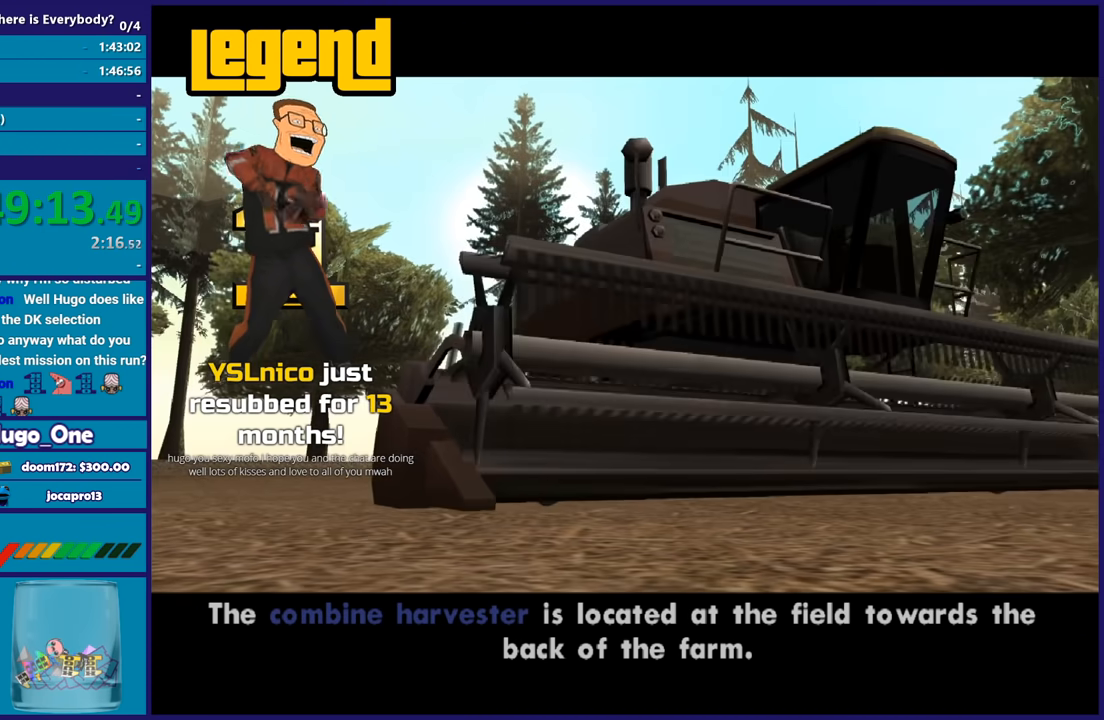
{"buttons": [], "left_stick": "center", "right_stick": "center", "button_events": [[100, "A", "up"], [200, "A", "down"], [300, "A", "up"], [367, "A", "down"], [500, "A", "up"]]}
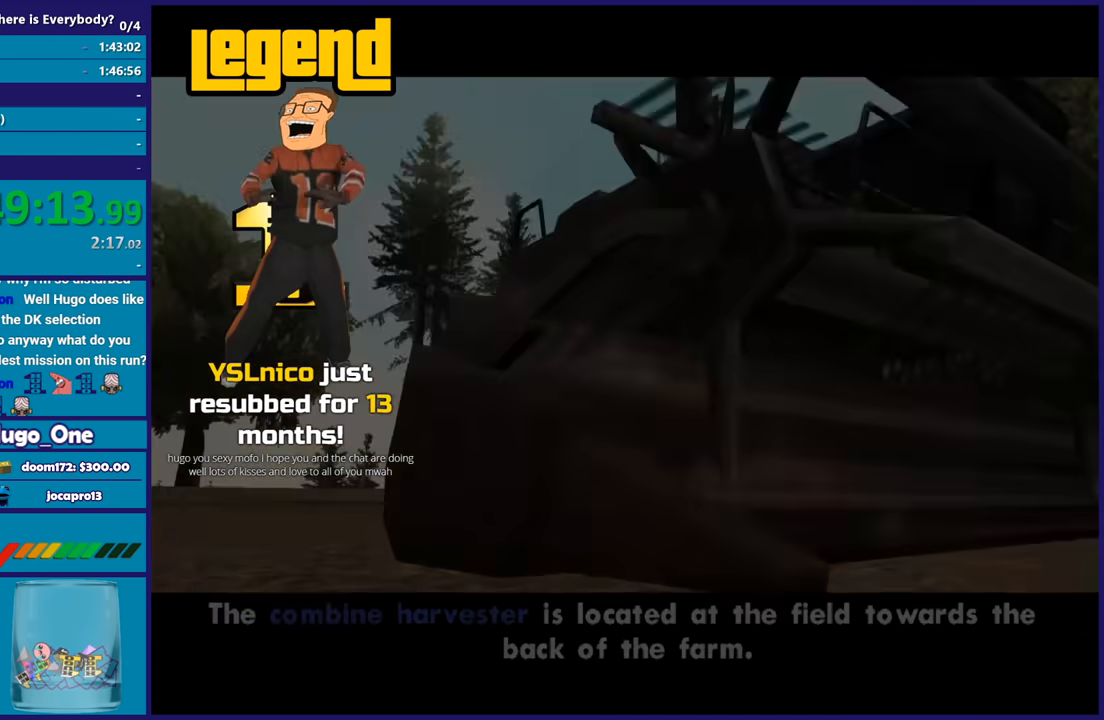
{"buttons": [], "left_stick": "center", "right_stick": "center", "button_events": [[100, "A", "down"], [200, "A", "up"], [267, "A", "down"], [267, "R2", "down"], [401, "A", "up"], [467, "R2", "up"]]}
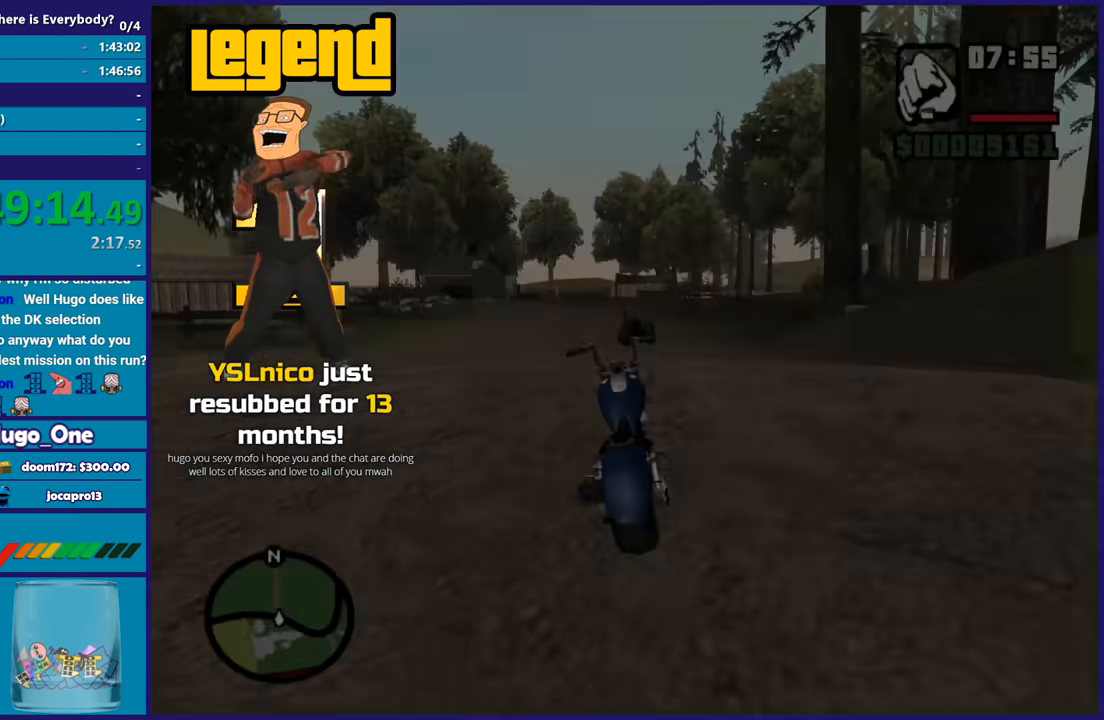
{"buttons": ["R2"], "left_stick": "center", "right_stick": "down-left", "button_events": [[66, "R2", "down"], [100, "A", "down"], [233, "A", "up"]]}
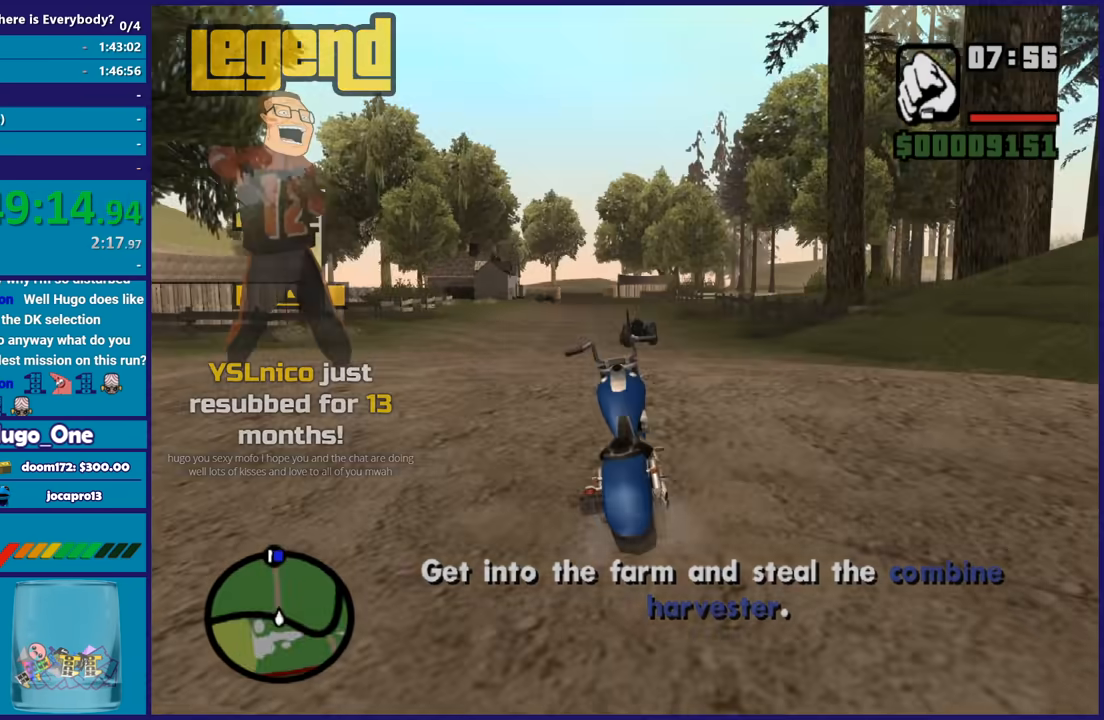
{"buttons": ["R2"], "left_stick": "up", "right_stick": "center", "button_events": []}